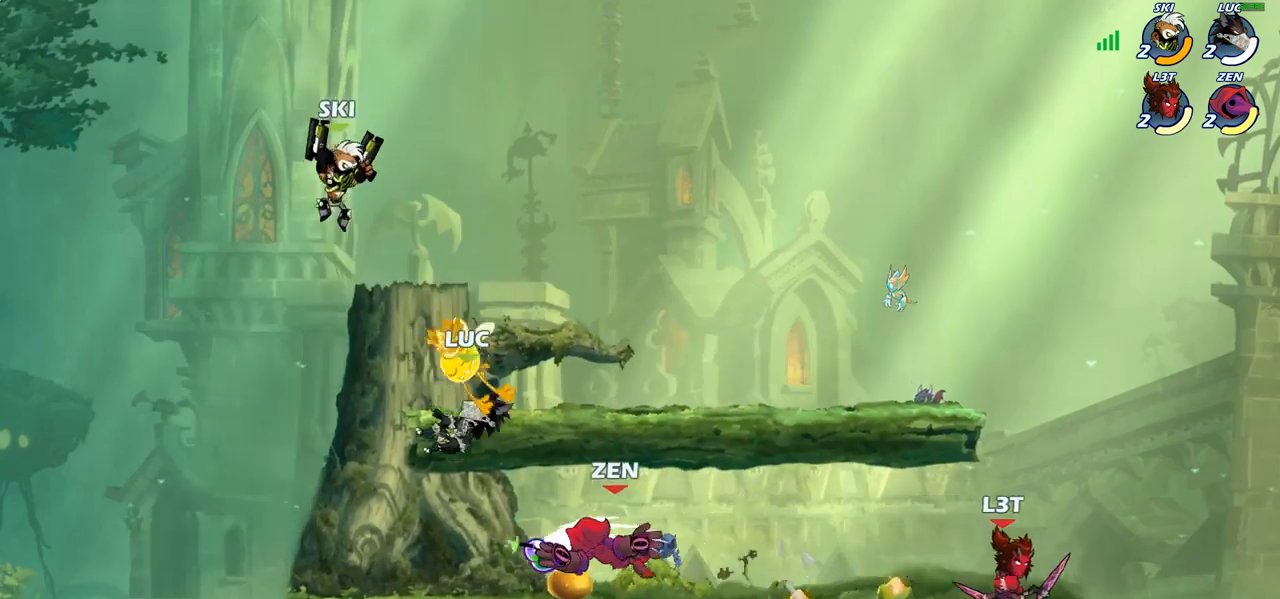
Gameplay with a controller (PlayStation layout); each line is a JSON object with the inputs held at the frame after it. "events" lists button and stick changes between this image and that frame as [ms after this image, input, new state], when the widget could be followed in between.
{"buttons": [], "left_stick": "center", "right_stick": "center", "events": [[167, "left_stick", "right"], [317, "left_stick", "center"], [350, "SQUARE", "down"], [417, "SQUARE", "up"]]}
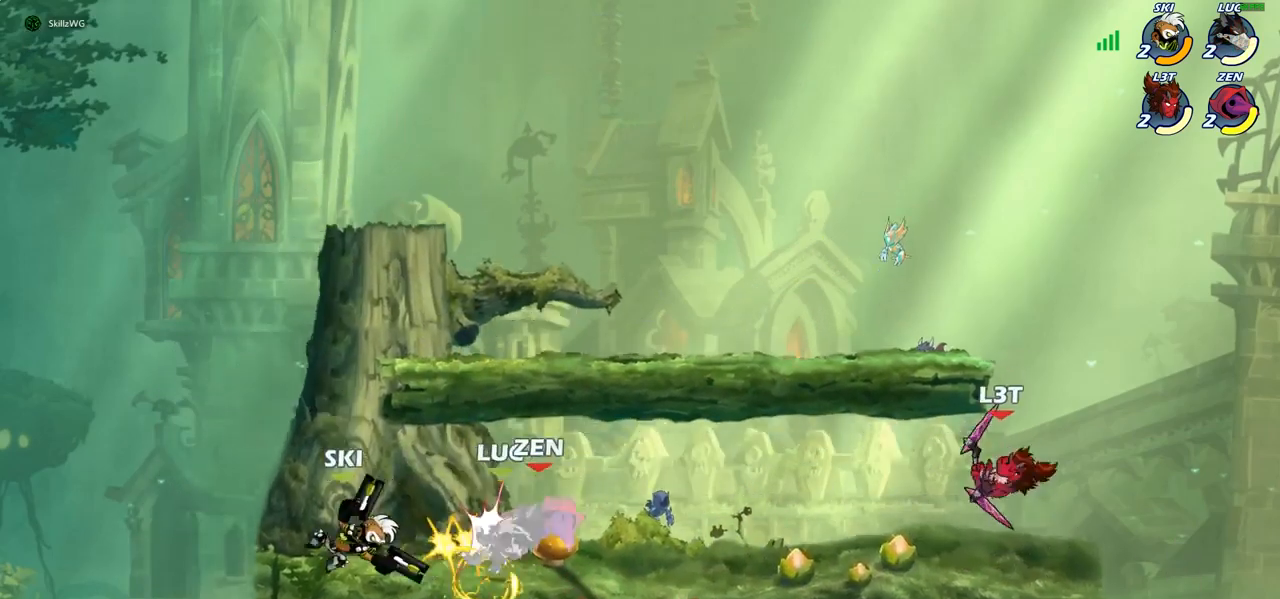
{"buttons": ["SQUARE"], "left_stick": "center", "right_stick": "center", "events": [[17, "SQUARE", "down"], [67, "SQUARE", "up"], [167, "SQUARE", "down"], [233, "SQUARE", "up"], [333, "SQUARE", "down"], [400, "SQUARE", "up"], [483, "SQUARE", "down"]]}
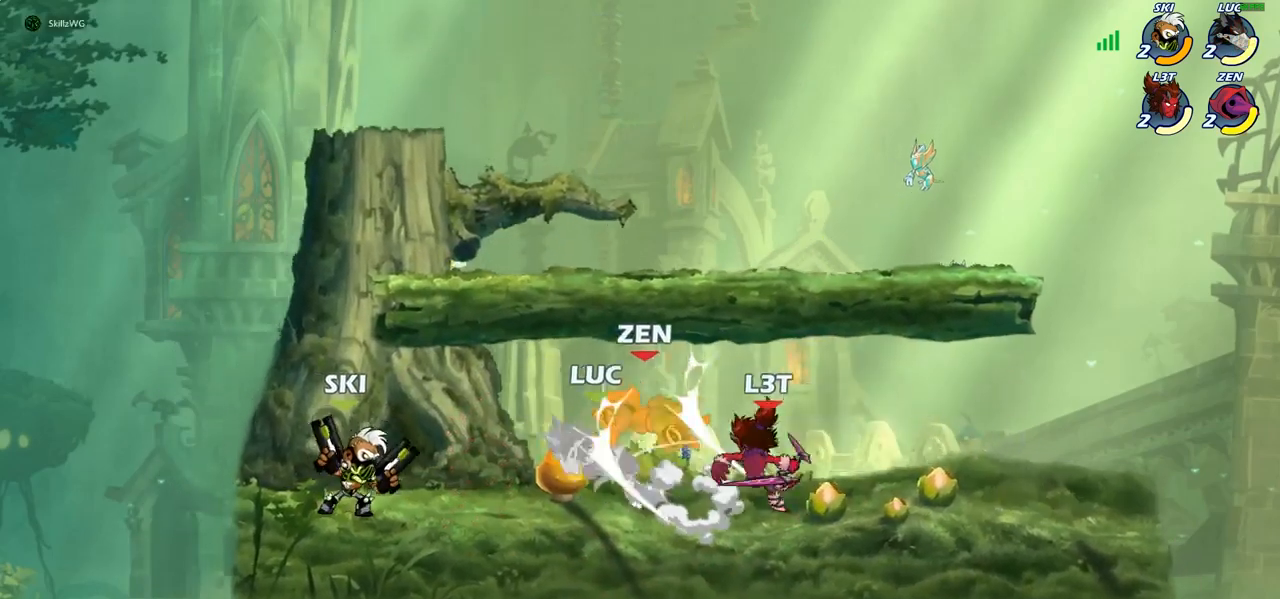
{"buttons": [], "left_stick": "up", "right_stick": "center", "events": [[67, "SQUARE", "up"], [150, "SQUARE", "down"], [233, "left_stick", "right"], [250, "SQUARE", "up"], [433, "left_stick", "up"]]}
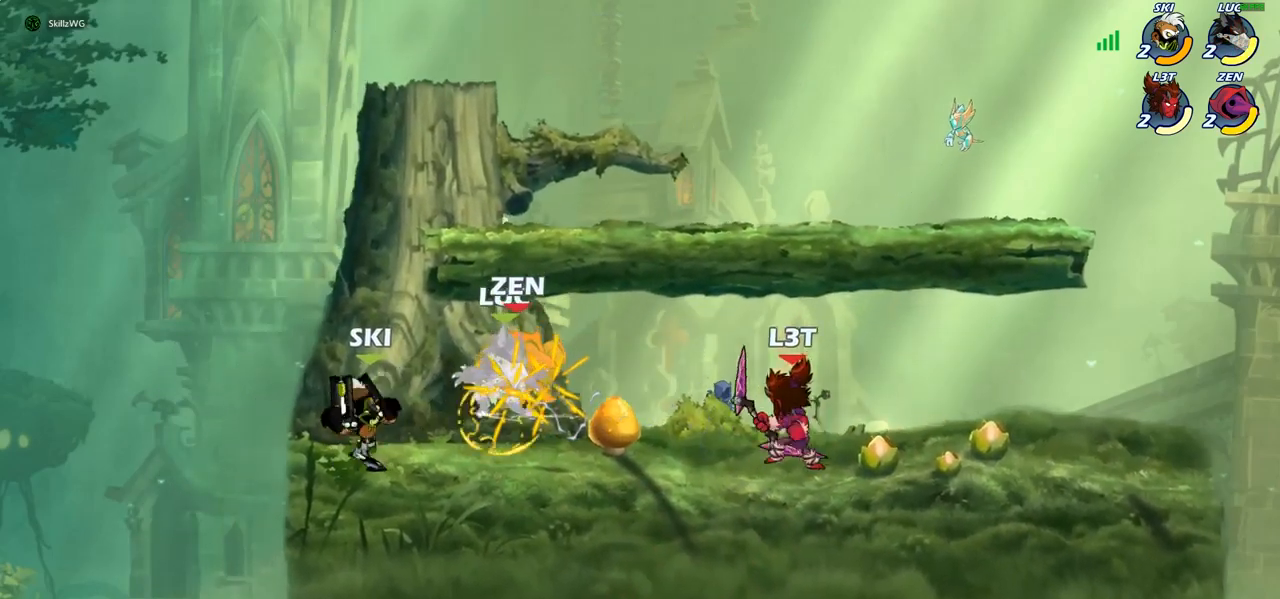
{"buttons": [], "left_stick": "up-right", "right_stick": "center", "events": [[17, "CROSS", "down"], [17, "left_stick", "up-left"], [117, "R2", "down"], [200, "CROSS", "up"], [250, "R2", "up"], [250, "left_stick", "up-right"], [283, "CROSS", "down"], [333, "R2", "down"], [433, "CROSS", "up"], [467, "R2", "up"]]}
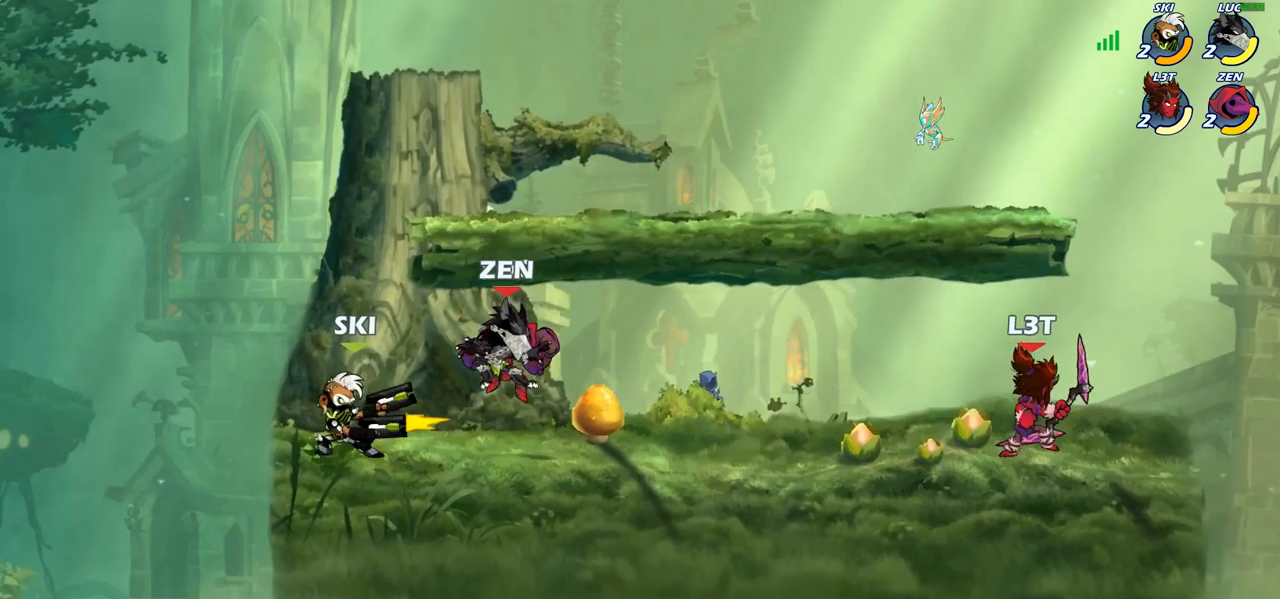
{"buttons": ["CROSS", "R2"], "left_stick": "up-right", "right_stick": "center", "events": [[33, "CROSS", "down"], [50, "R2", "down"], [150, "R2", "up"], [167, "CROSS", "up"], [233, "CROSS", "down"], [267, "R2", "down"], [367, "CROSS", "up"], [367, "R2", "up"], [483, "CROSS", "down"], [483, "R2", "down"]]}
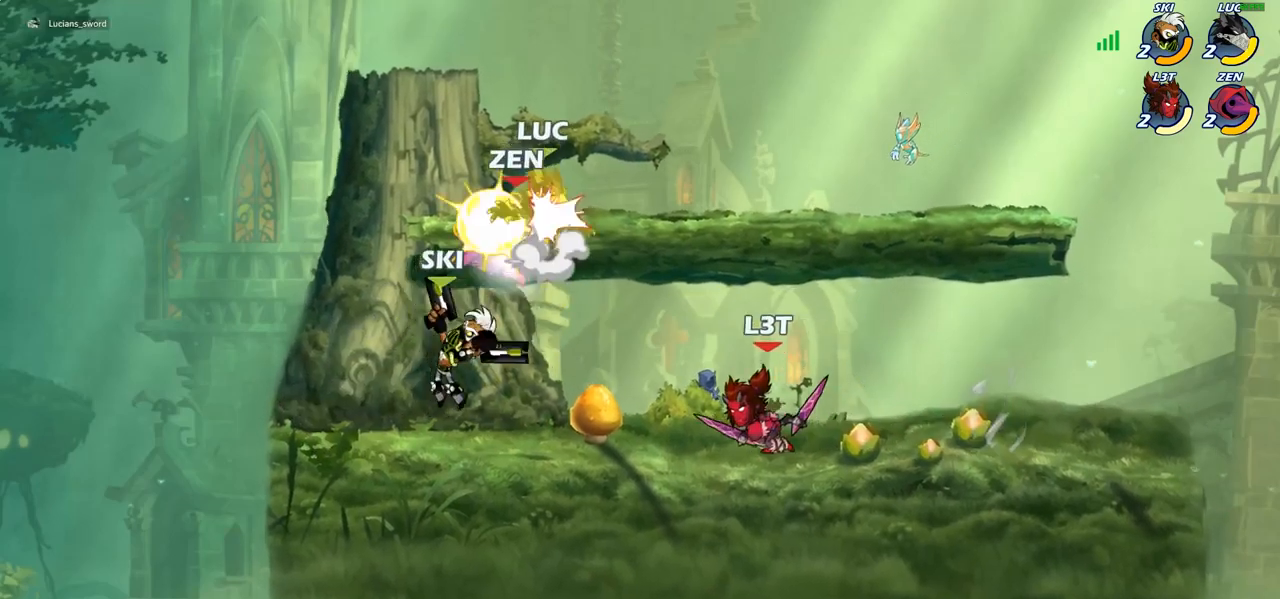
{"buttons": ["CROSS", "R2"], "left_stick": "up-right", "right_stick": "center", "events": [[150, "R2", "up"], [167, "CROSS", "up"], [250, "CROSS", "down"], [250, "R2", "down"], [400, "CROSS", "up"], [400, "R2", "up"], [483, "CROSS", "down"], [500, "R2", "down"]]}
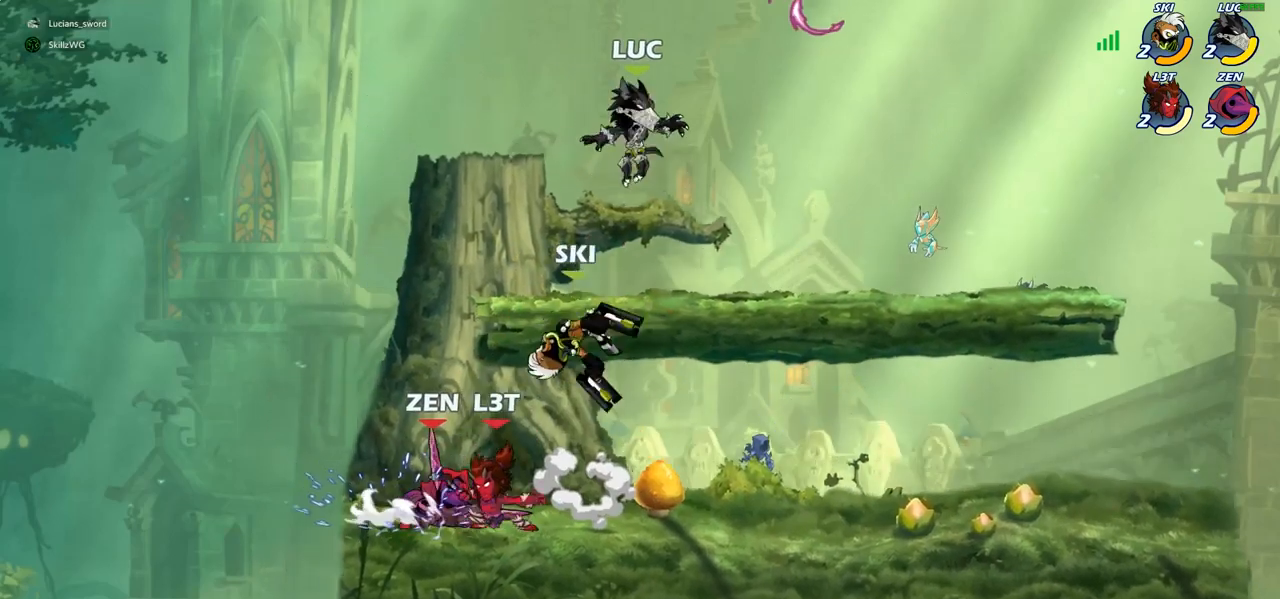
{"buttons": ["R1"], "left_stick": "down-right", "right_stick": "center", "events": [[167, "CROSS", "up"], [167, "R2", "up"], [400, "R1", "down"], [483, "left_stick", "down-right"]]}
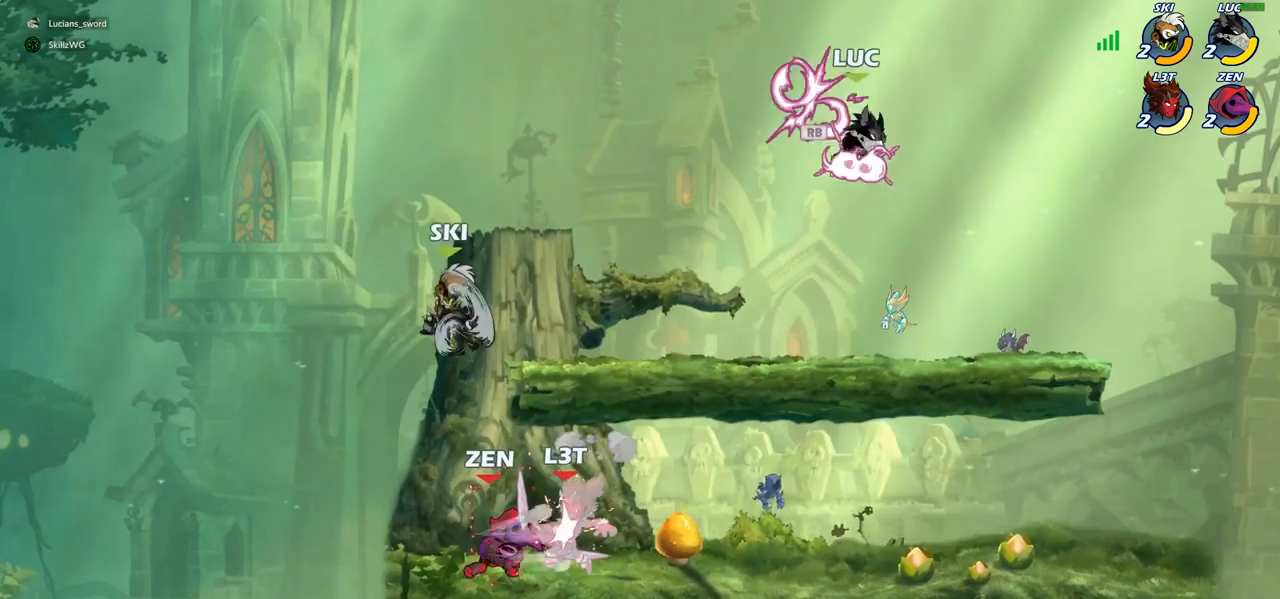
{"buttons": [], "left_stick": "right", "right_stick": "center", "events": [[17, "R1", "up"], [17, "left_stick", "down"], [417, "left_stick", "right"]]}
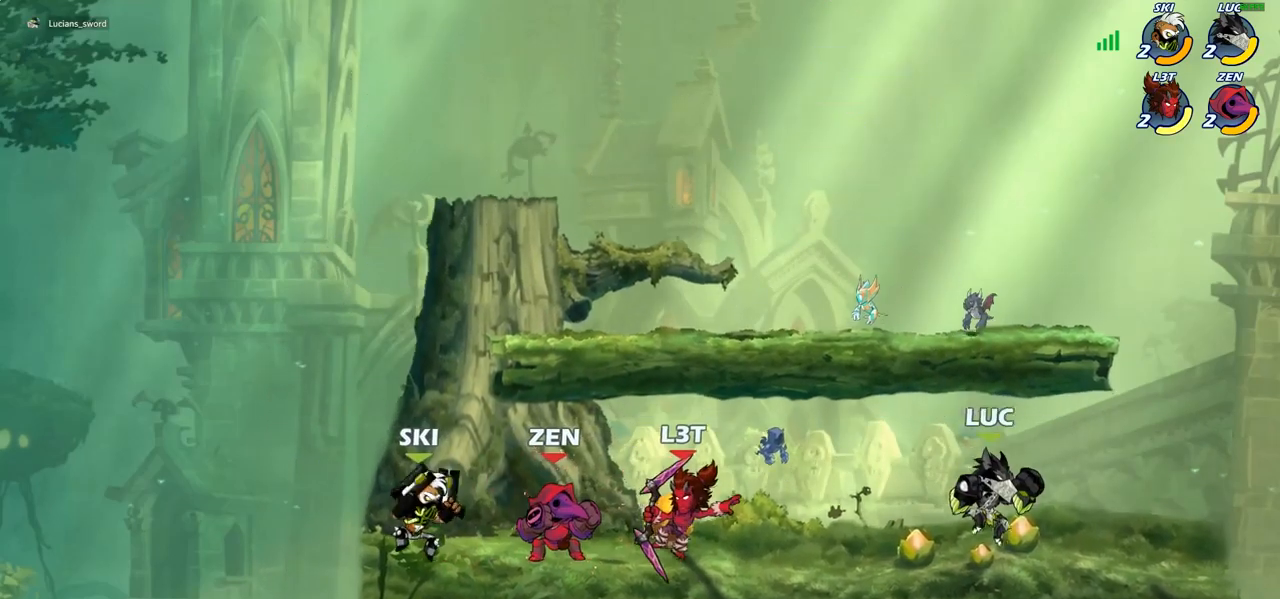
{"buttons": [], "left_stick": "center", "right_stick": "center", "events": [[33, "left_stick", "left"], [217, "R2", "down"], [317, "R2", "up"], [317, "left_stick", "center"], [350, "SQUARE", "down"], [433, "SQUARE", "up"]]}
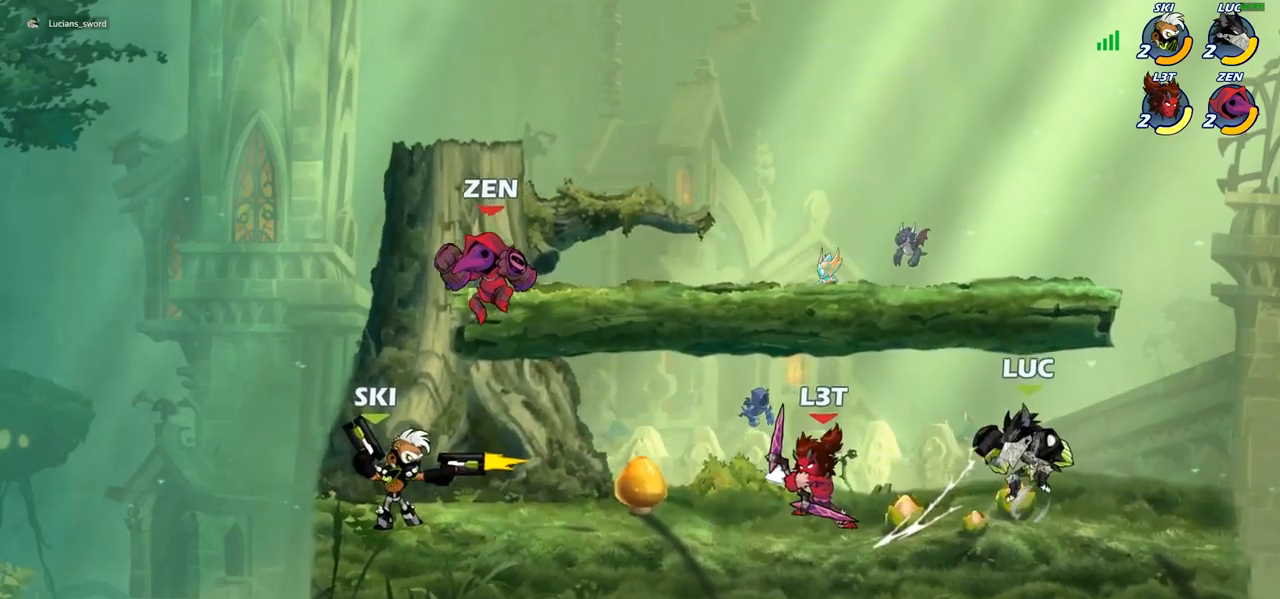
{"buttons": ["CROSS"], "left_stick": "up", "right_stick": "center", "events": [[33, "SQUARE", "down"], [117, "SQUARE", "up"], [267, "left_stick", "right"], [350, "left_stick", "up-right"], [400, "CROSS", "down"], [450, "left_stick", "up"]]}
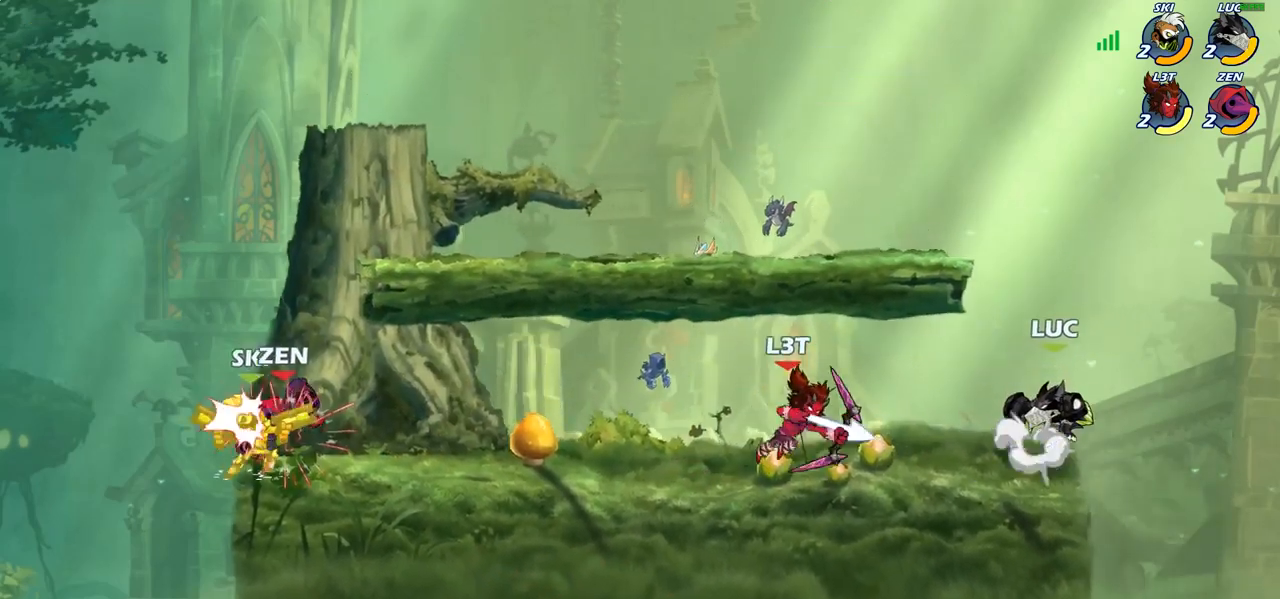
{"buttons": [], "left_stick": "down-left", "right_stick": "center", "events": [[33, "R2", "down"], [50, "left_stick", "up-left"], [67, "CROSS", "up"], [217, "R2", "up"], [250, "left_stick", "down-left"], [400, "SQUARE", "down"], [483, "SQUARE", "up"]]}
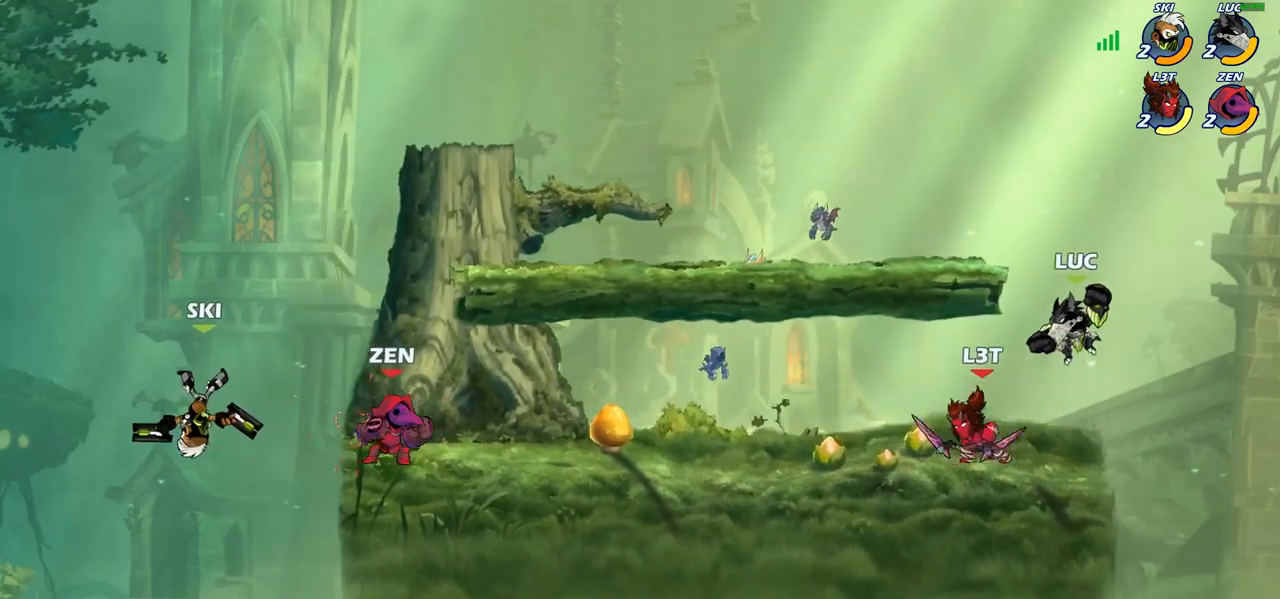
{"buttons": [], "left_stick": "right", "right_stick": "center", "events": [[50, "left_stick", "center"], [333, "left_stick", "right"]]}
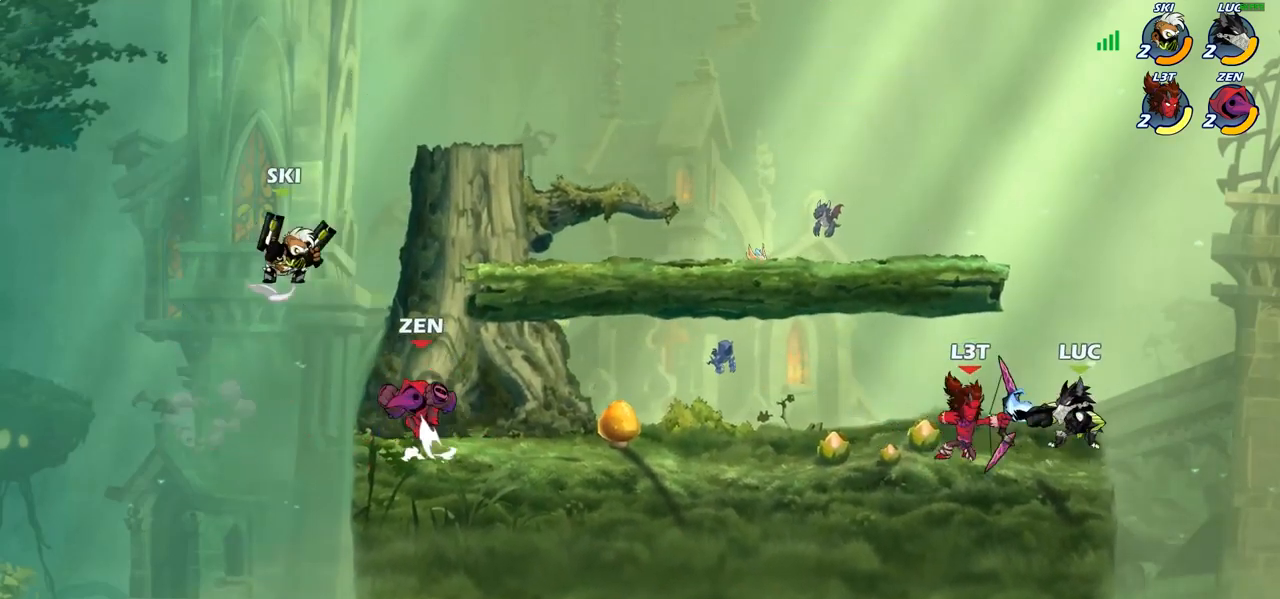
{"buttons": [], "left_stick": "left", "right_stick": "center", "events": [[200, "left_stick", "up"], [267, "left_stick", "left"]]}
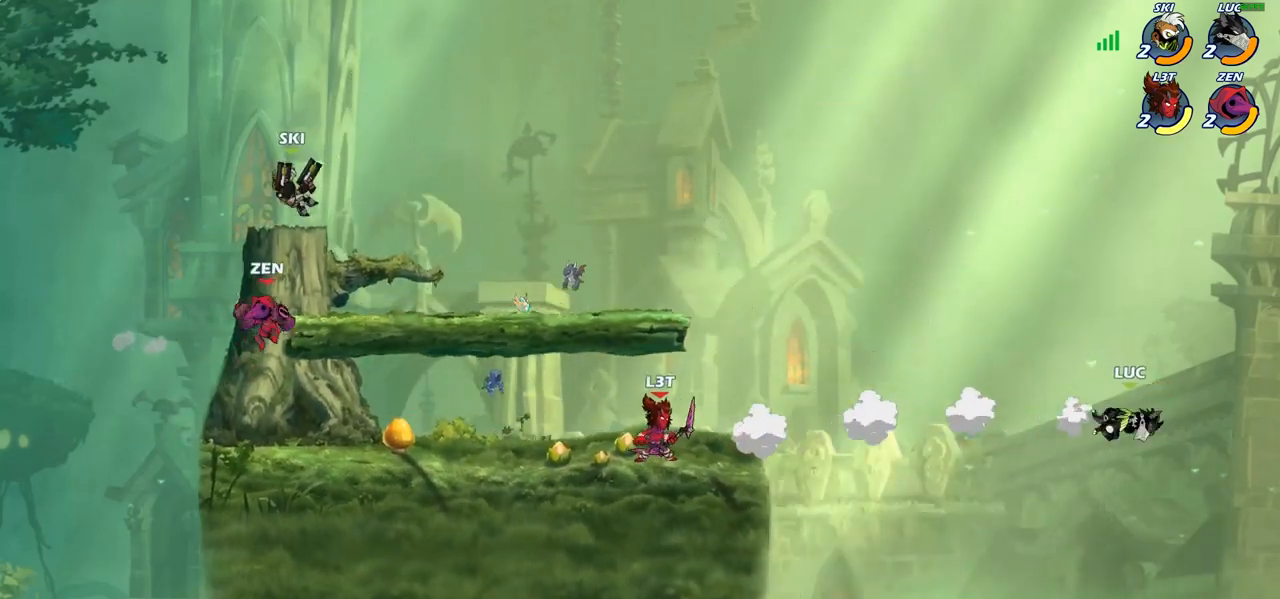
{"buttons": [], "left_stick": "left", "right_stick": "center", "events": [[67, "R2", "down"], [200, "R2", "up"], [300, "SQUARE", "down"], [417, "SQUARE", "up"]]}
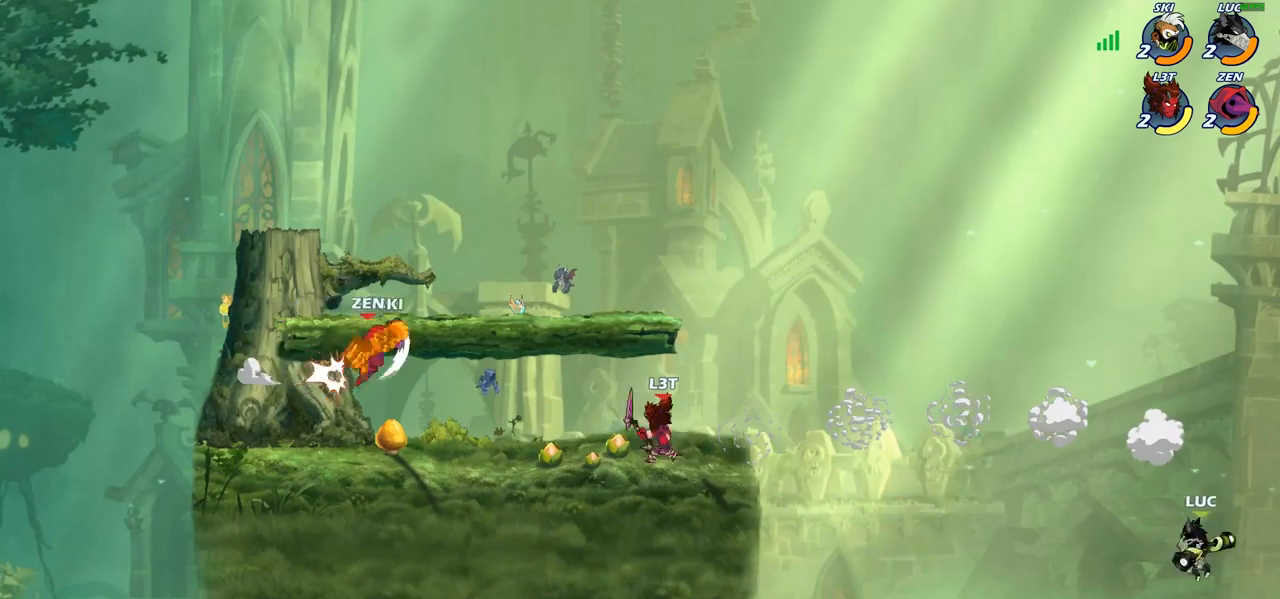
{"buttons": ["CROSS"], "left_stick": "left", "right_stick": "center", "events": [[383, "CROSS", "down"]]}
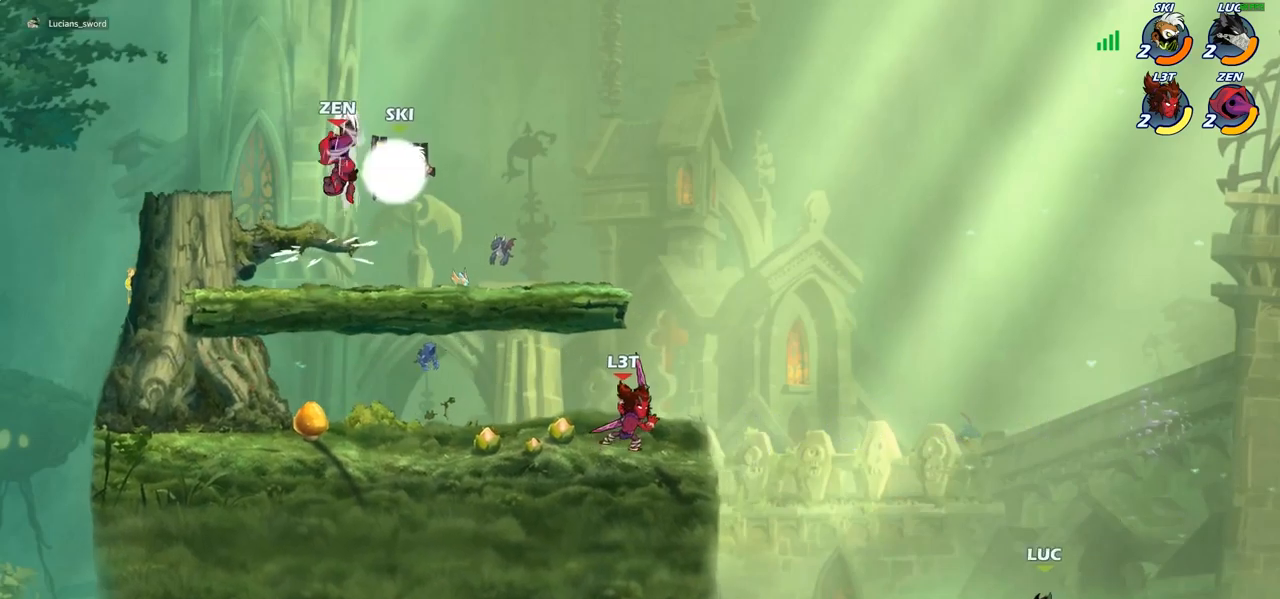
{"buttons": [], "left_stick": "center", "right_stick": "center", "events": [[17, "CIRCLE", "down"], [33, "CROSS", "up"], [200, "CIRCLE", "up"], [283, "left_stick", "center"]]}
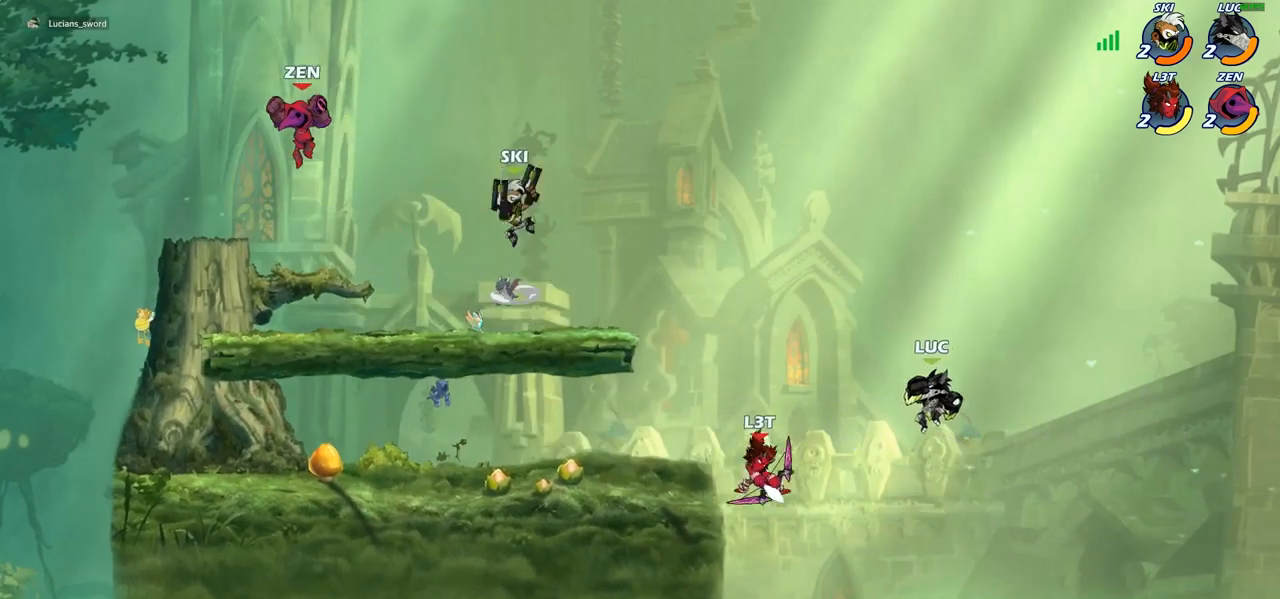
{"buttons": ["SQUARE"], "left_stick": "left", "right_stick": "center", "events": [[33, "left_stick", "left"], [200, "left_stick", "right"], [300, "left_stick", "left"], [367, "left_stick", "down-left"], [467, "left_stick", "left"], [500, "SQUARE", "down"]]}
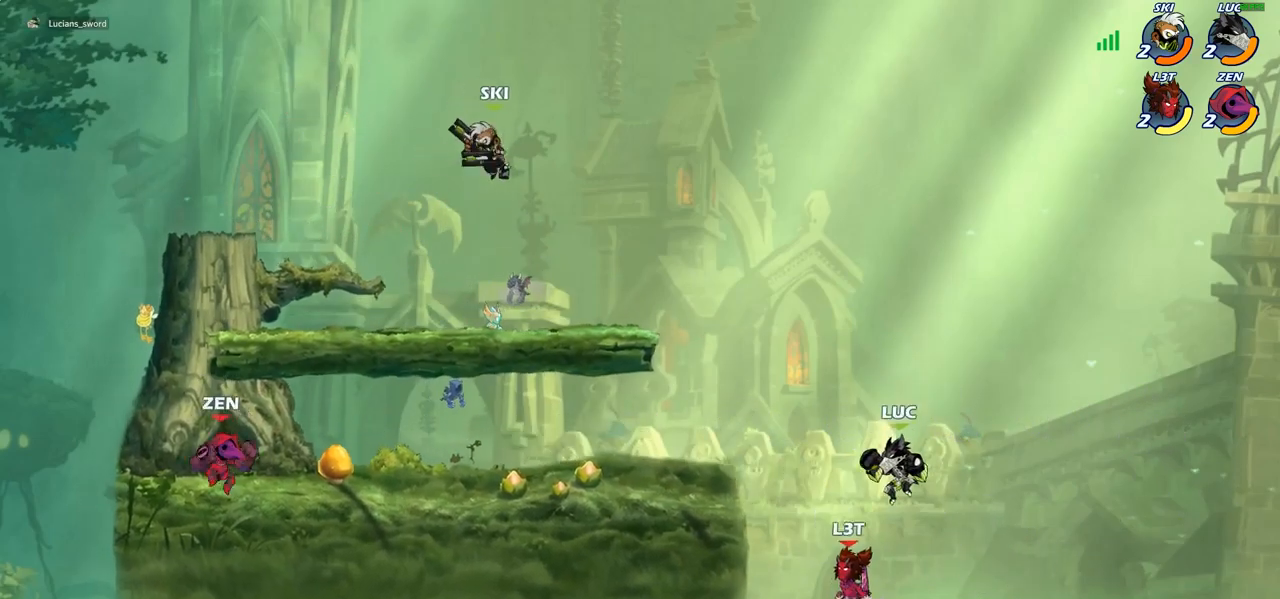
{"buttons": [], "left_stick": "left", "right_stick": "center", "events": [[67, "SQUARE", "up"]]}
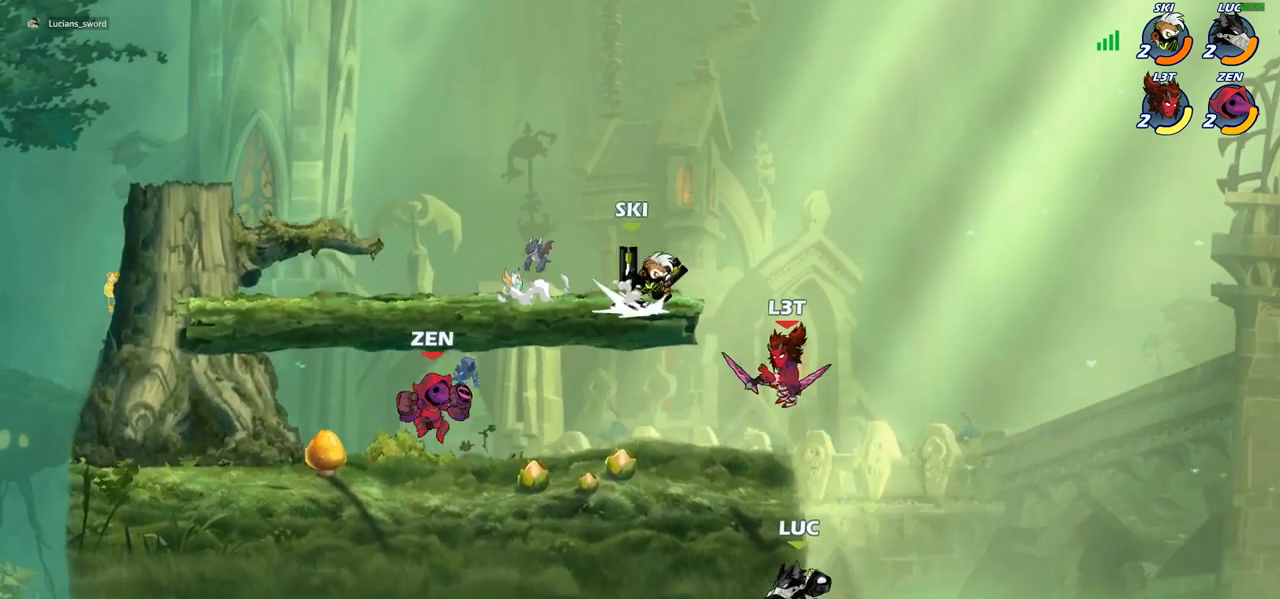
{"buttons": ["CROSS"], "left_stick": "up-left", "right_stick": "center", "events": [[50, "left_stick", "up-right"], [200, "left_stick", "up-left"], [417, "CROSS", "down"]]}
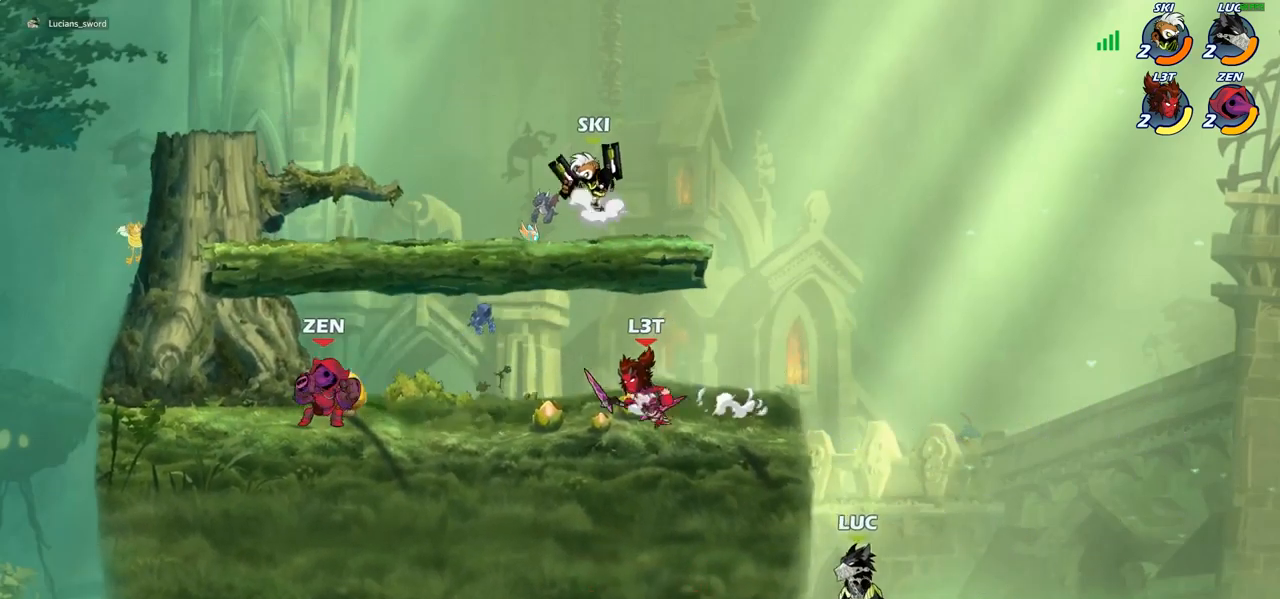
{"buttons": [], "left_stick": "left", "right_stick": "center", "events": [[33, "CROSS", "up"], [233, "left_stick", "right"], [333, "left_stick", "down"], [450, "left_stick", "left"]]}
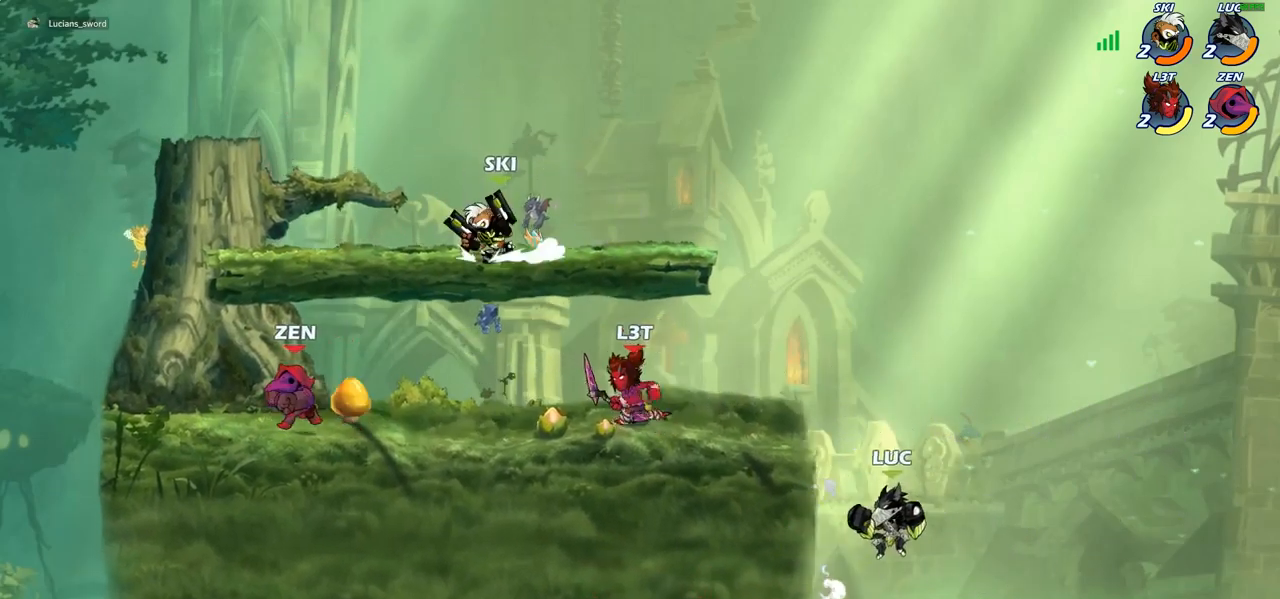
{"buttons": [], "left_stick": "center", "right_stick": "center", "events": [[67, "CROSS", "down"], [133, "CIRCLE", "down"], [150, "CROSS", "up"], [183, "left_stick", "up"], [233, "left_stick", "up-right"], [267, "CIRCLE", "up"], [450, "left_stick", "center"]]}
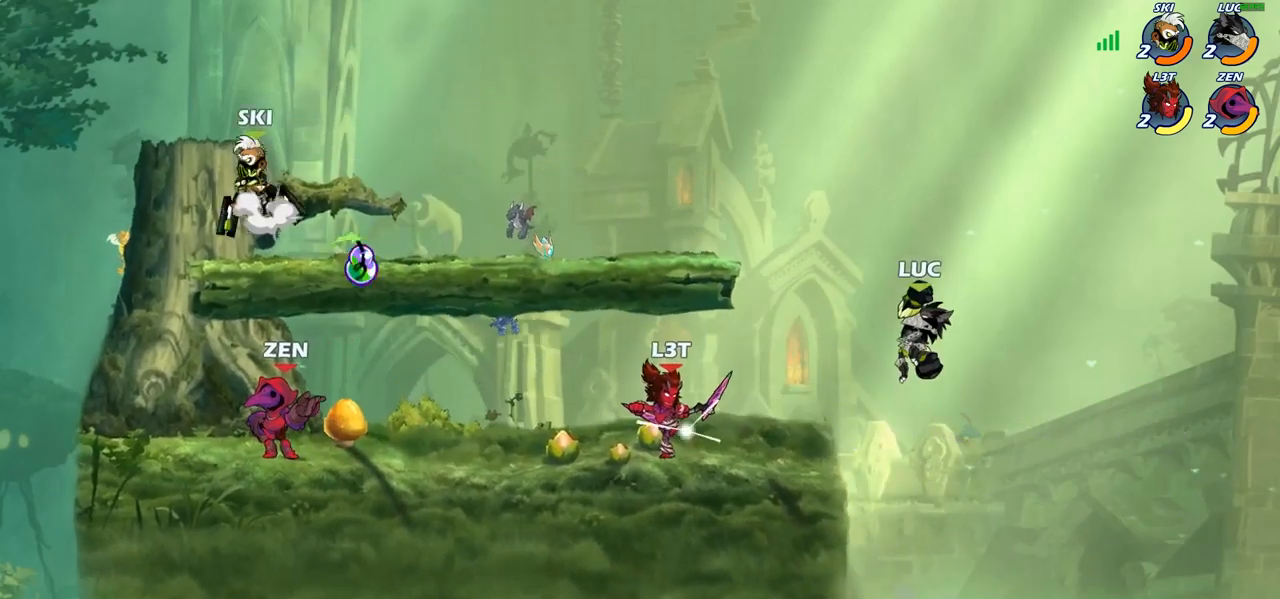
{"buttons": [], "left_stick": "up-left", "right_stick": "center", "events": [[67, "left_stick", "left"], [367, "CROSS", "down"], [367, "left_stick", "up"], [467, "CROSS", "up"], [467, "left_stick", "up-left"]]}
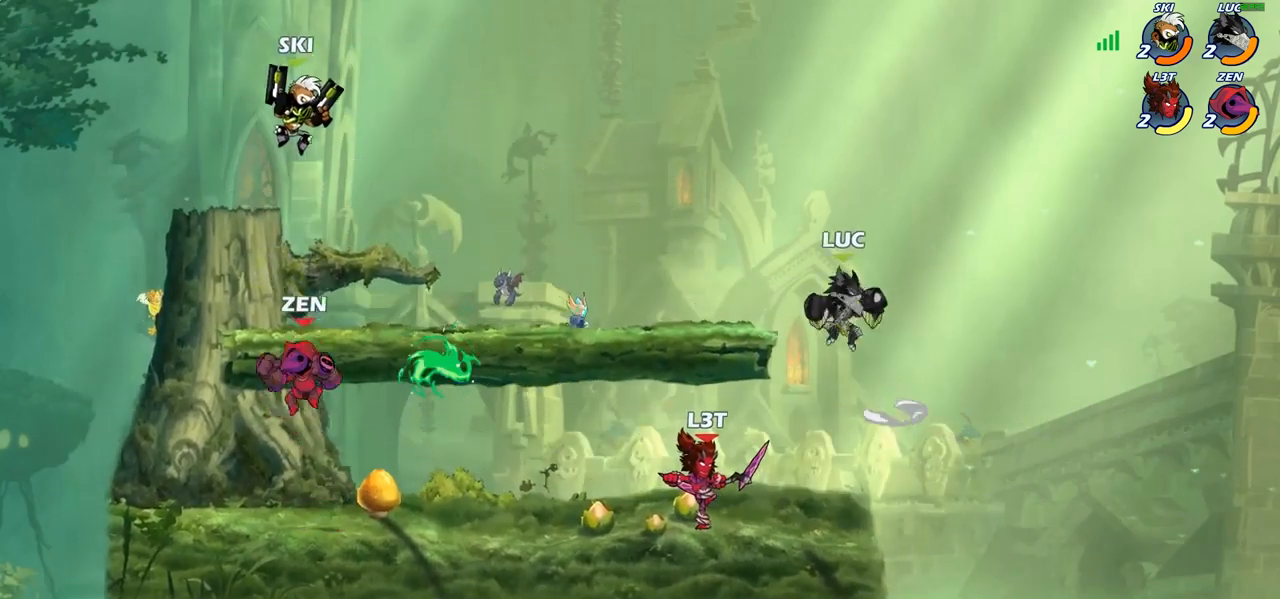
{"buttons": [], "left_stick": "center", "right_stick": "center", "events": [[67, "left_stick", "down-left"], [383, "left_stick", "down-right"], [500, "left_stick", "center"]]}
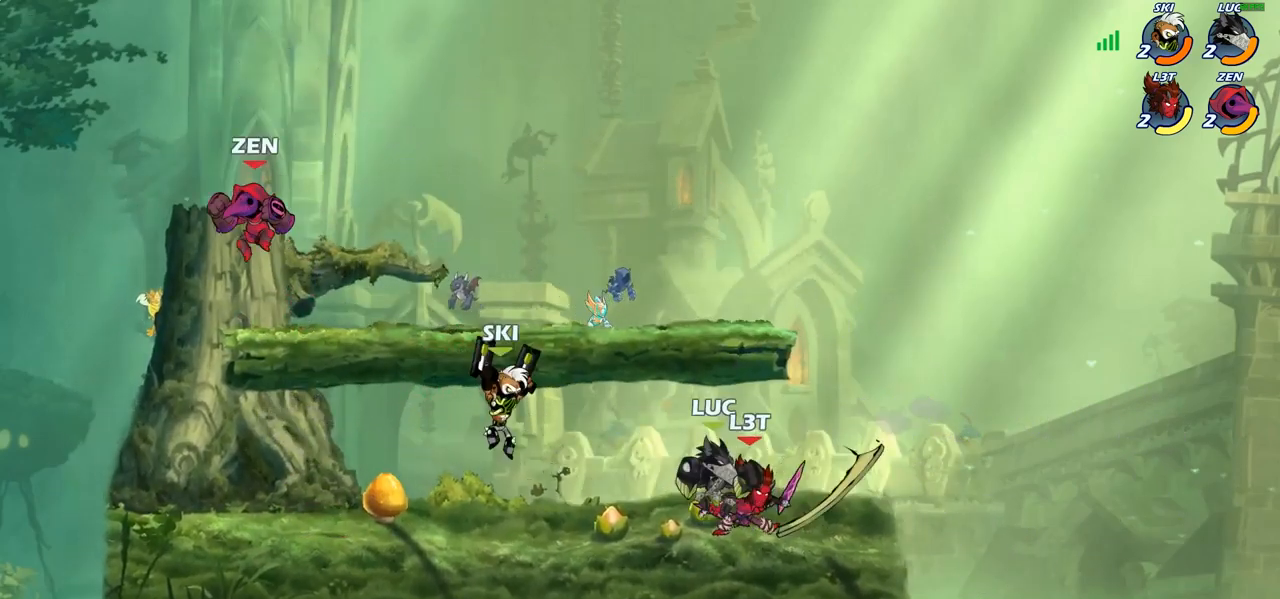
{"buttons": [], "left_stick": "center", "right_stick": "center", "events": [[67, "SQUARE", "down"], [133, "SQUARE", "up"], [233, "SQUARE", "down"], [300, "SQUARE", "up"], [383, "SQUARE", "down"], [467, "SQUARE", "up"]]}
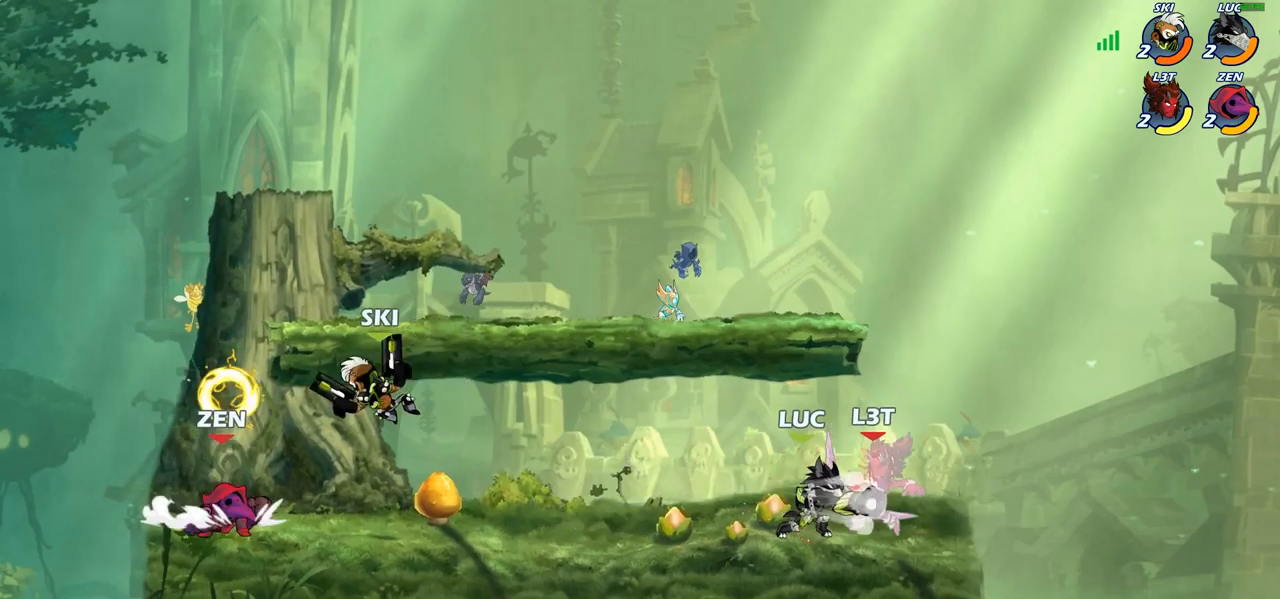
{"buttons": [], "left_stick": "right", "right_stick": "center", "events": [[67, "SQUARE", "down"], [150, "SQUARE", "up"], [250, "SQUARE", "down"], [383, "SQUARE", "up"], [467, "left_stick", "right"]]}
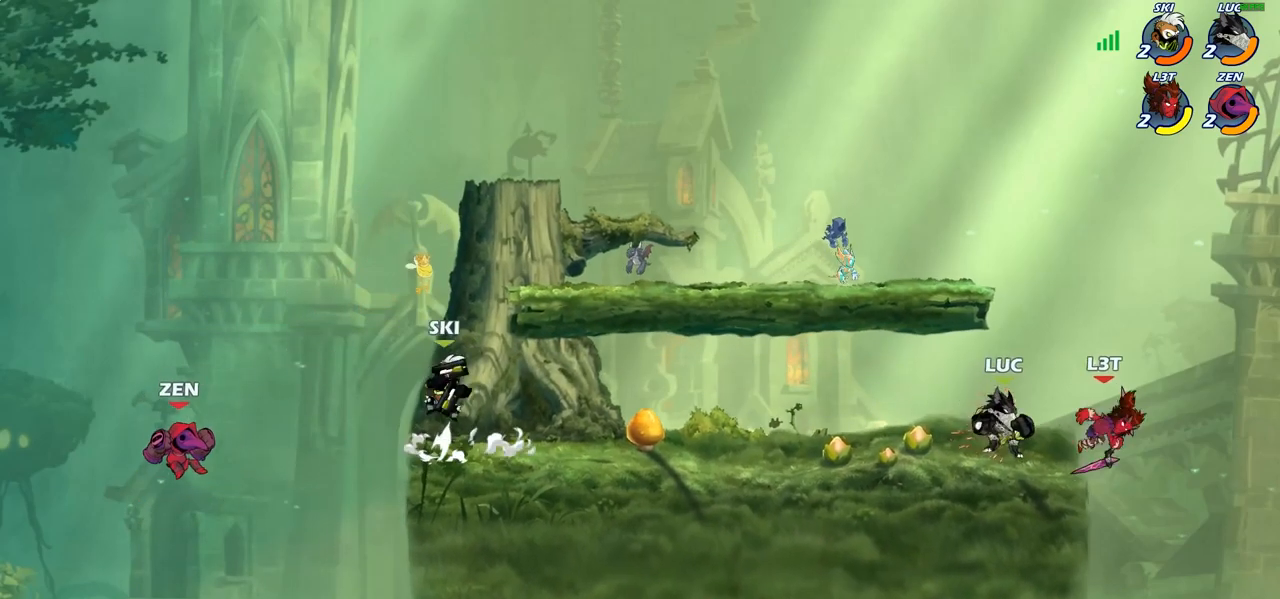
{"buttons": [], "left_stick": "center", "right_stick": "center", "events": [[83, "R2", "down"], [83, "left_stick", "down"], [117, "SQUARE", "down"], [150, "R2", "up"], [183, "SQUARE", "up"], [233, "left_stick", "center"]]}
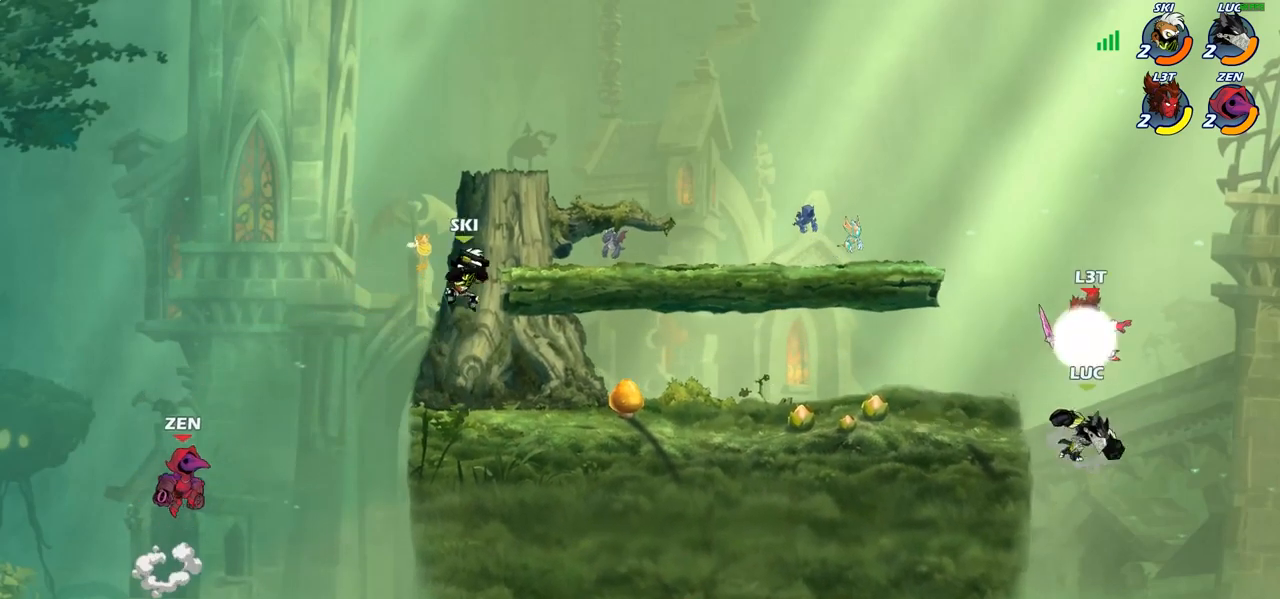
{"buttons": [], "left_stick": "left", "right_stick": "center", "events": [[100, "CROSS", "down"], [150, "left_stick", "left"], [200, "CROSS", "up"], [250, "CIRCLE", "down"], [367, "CIRCLE", "up"]]}
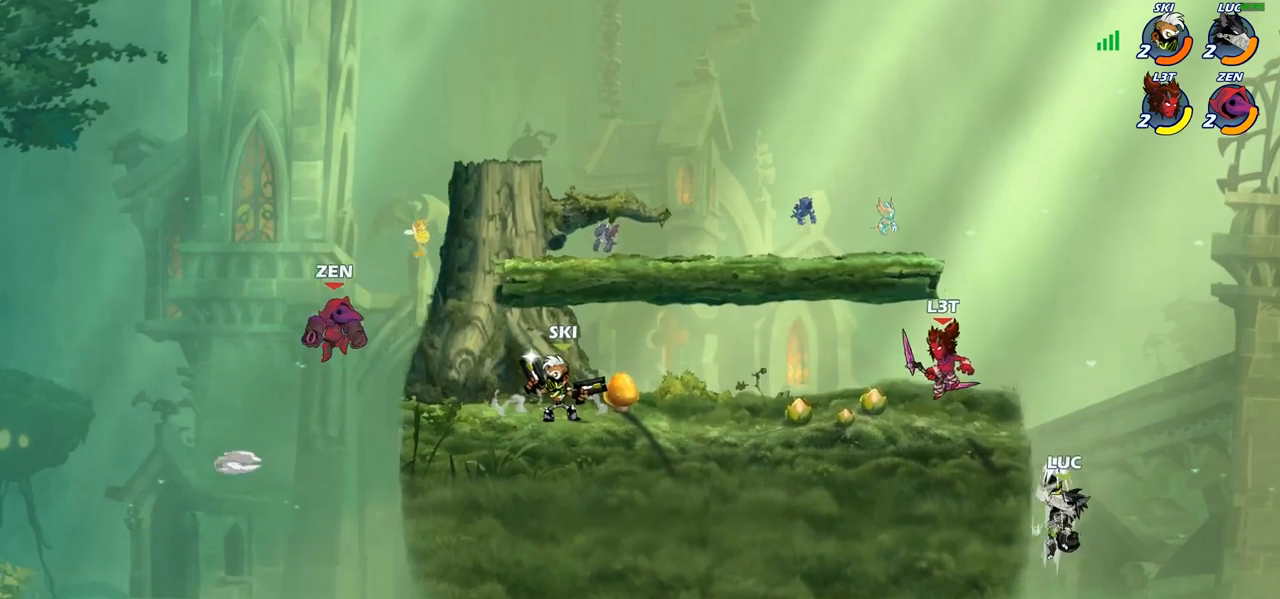
{"buttons": [], "left_stick": "up-left", "right_stick": "center", "events": [[67, "left_stick", "center"], [183, "left_stick", "right"], [350, "CROSS", "down"], [383, "left_stick", "up"], [450, "left_stick", "up-left"], [483, "CROSS", "up"]]}
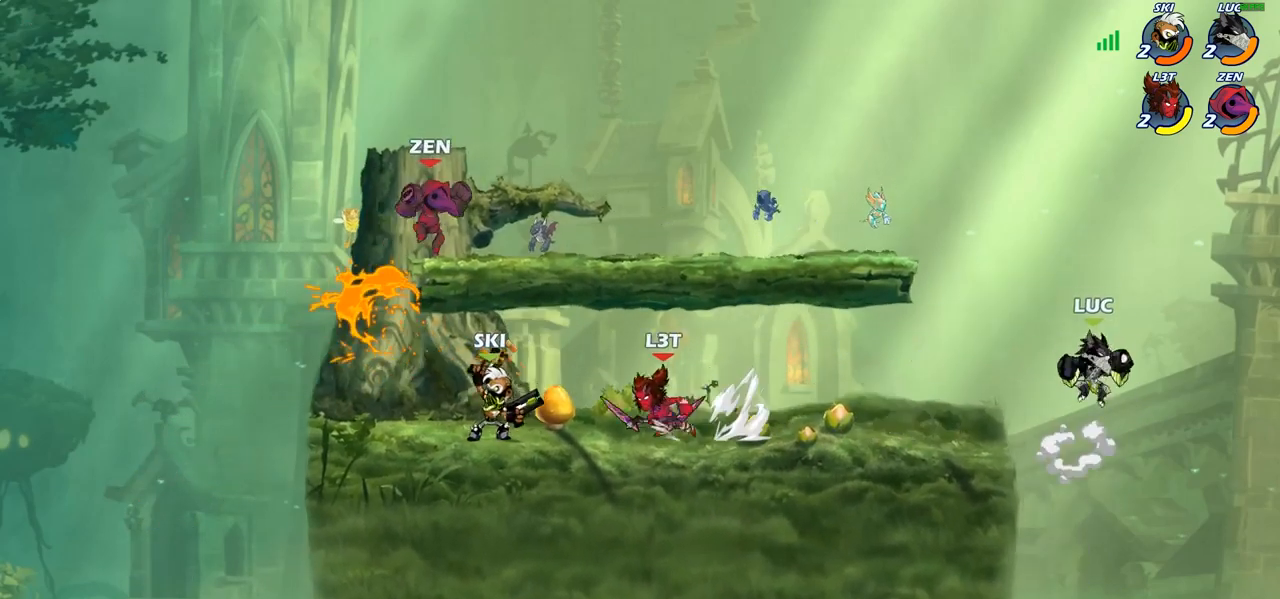
{"buttons": [], "left_stick": "up-right", "right_stick": "center", "events": [[50, "left_stick", "left"], [217, "CROSS", "down"], [233, "left_stick", "down-left"], [283, "CROSS", "up"], [500, "left_stick", "up-right"]]}
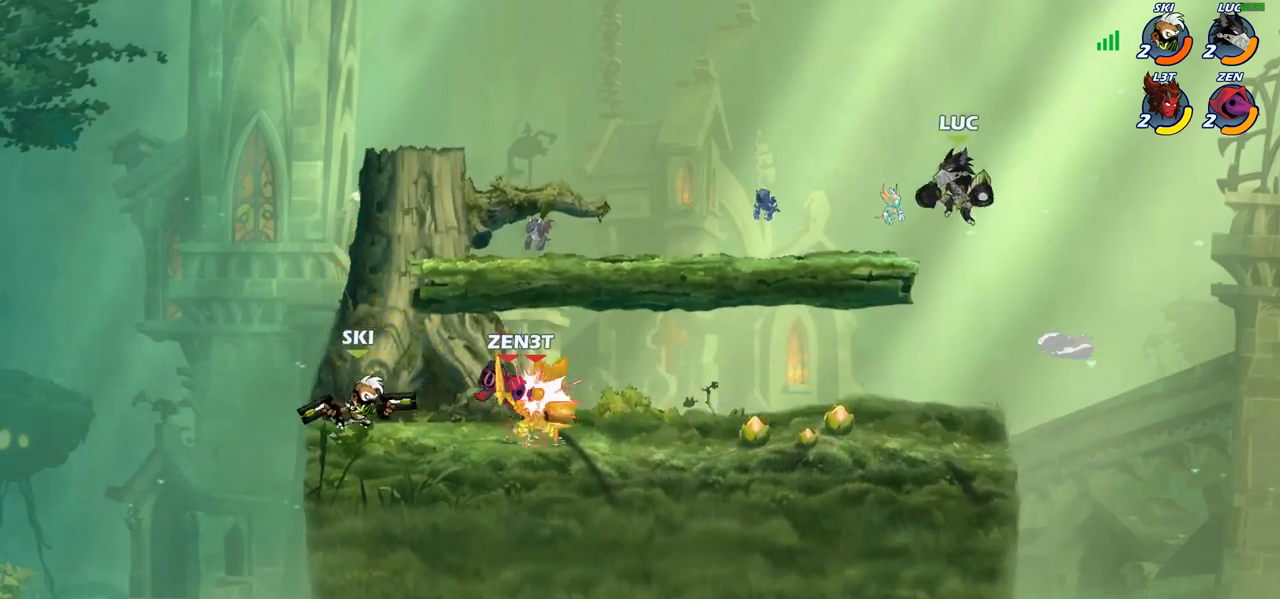
{"buttons": [], "left_stick": "center", "right_stick": "center", "events": [[67, "left_stick", "down-right"], [133, "left_stick", "down-left"], [317, "left_stick", "left"], [383, "R1", "down"], [450, "R1", "up"], [483, "left_stick", "center"]]}